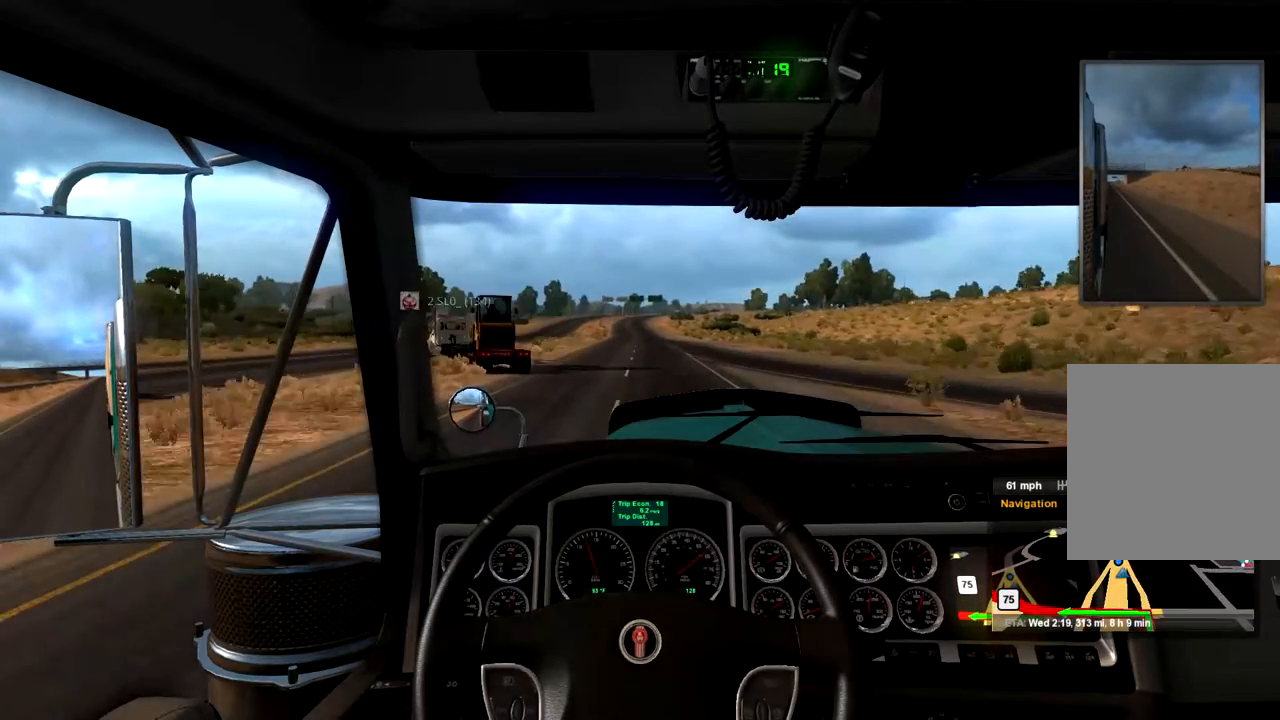
Gameplay with a controller (Xbox layout); each line is a JSON object with the inputs held at the frame after it. "events" lists button and stick changes between this image and that frame as [ms after this image, input, new state], when the widget could be followed in between.
{"buttons": [], "left_stick": "center", "right_stick": "center", "events": [[433, "left_stick", "right"], [500, "left_stick", "center"]]}
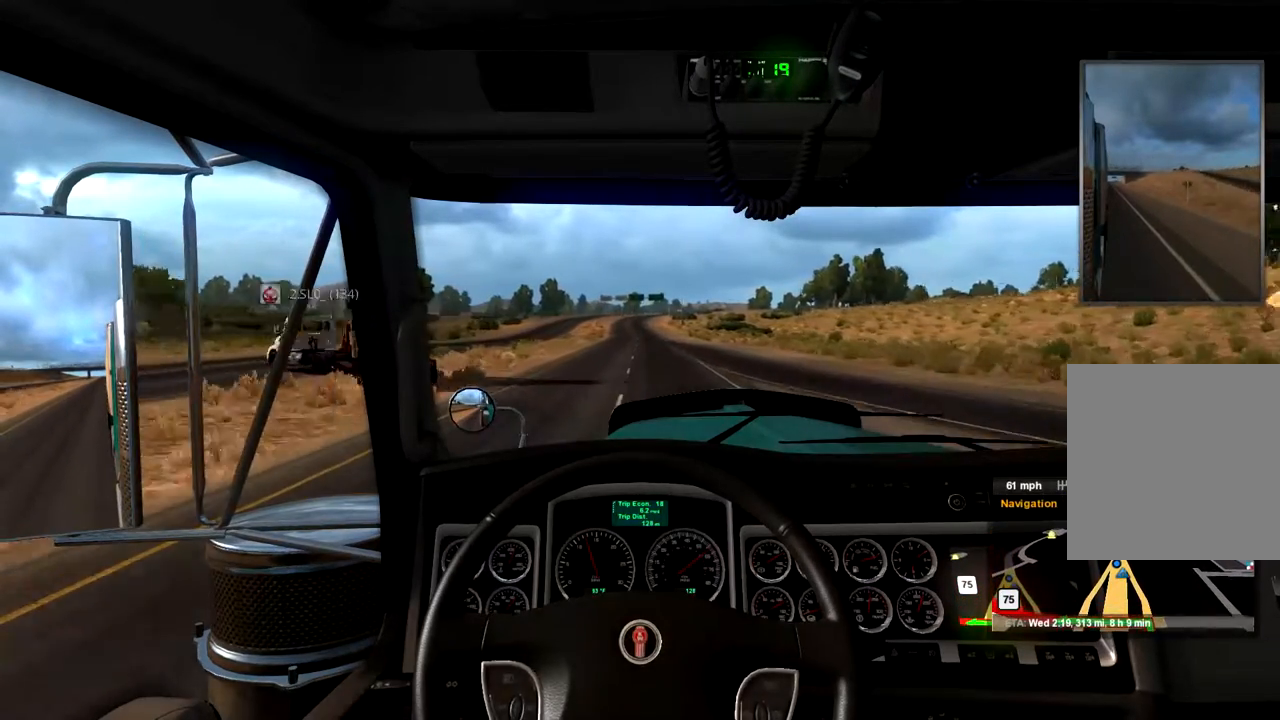
{"buttons": [], "left_stick": "center", "right_stick": "center", "events": []}
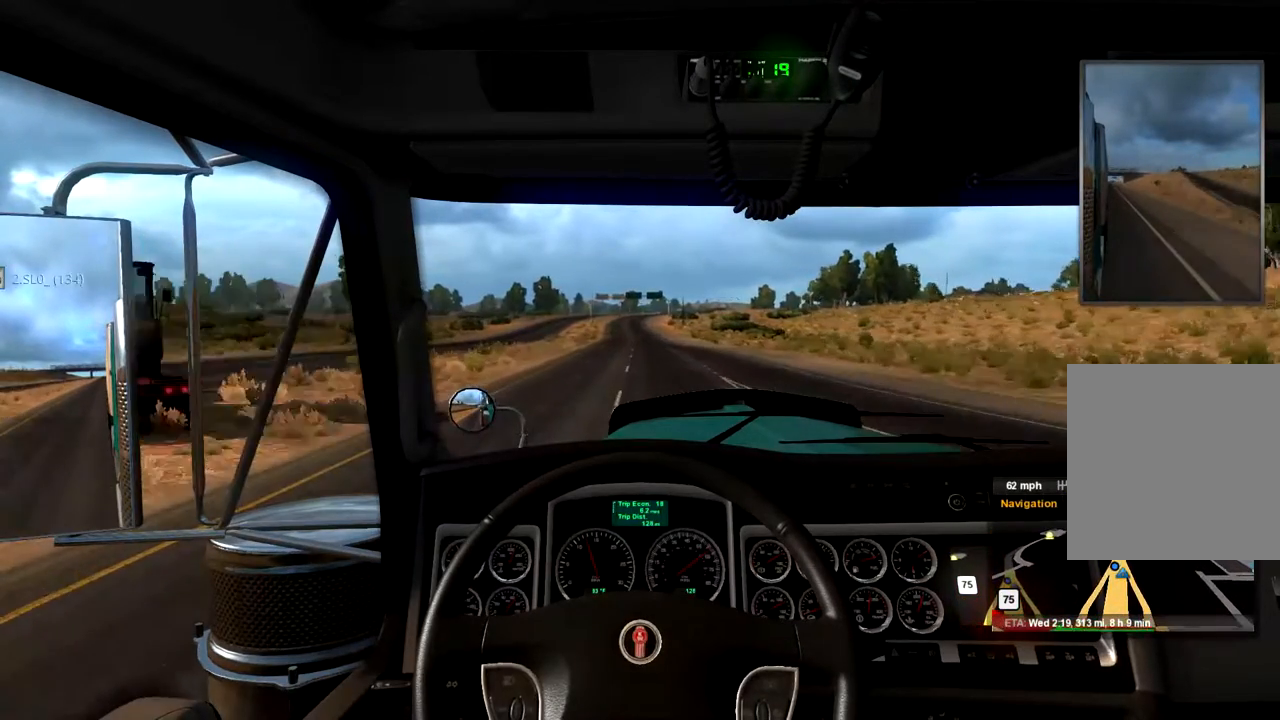
{"buttons": [], "left_stick": "center", "right_stick": "center", "events": []}
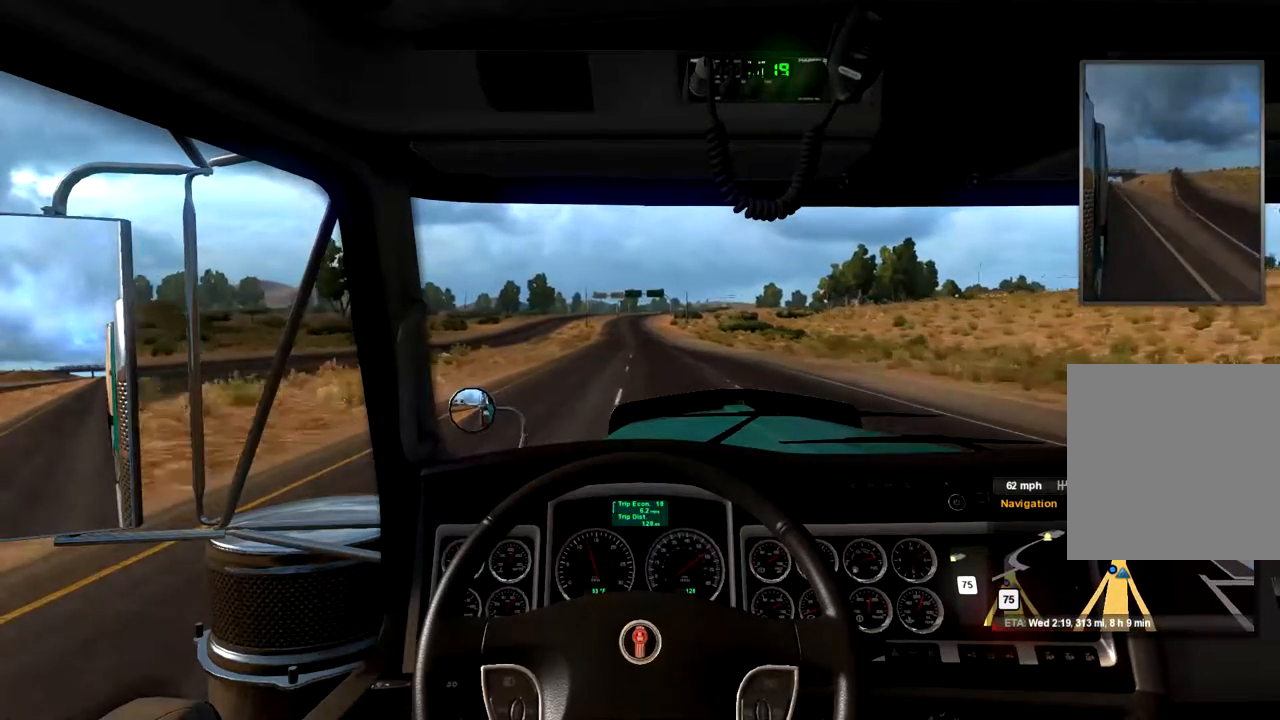
{"buttons": [], "left_stick": "center", "right_stick": "center", "events": [[300, "left_stick", "right"], [433, "left_stick", "center"]]}
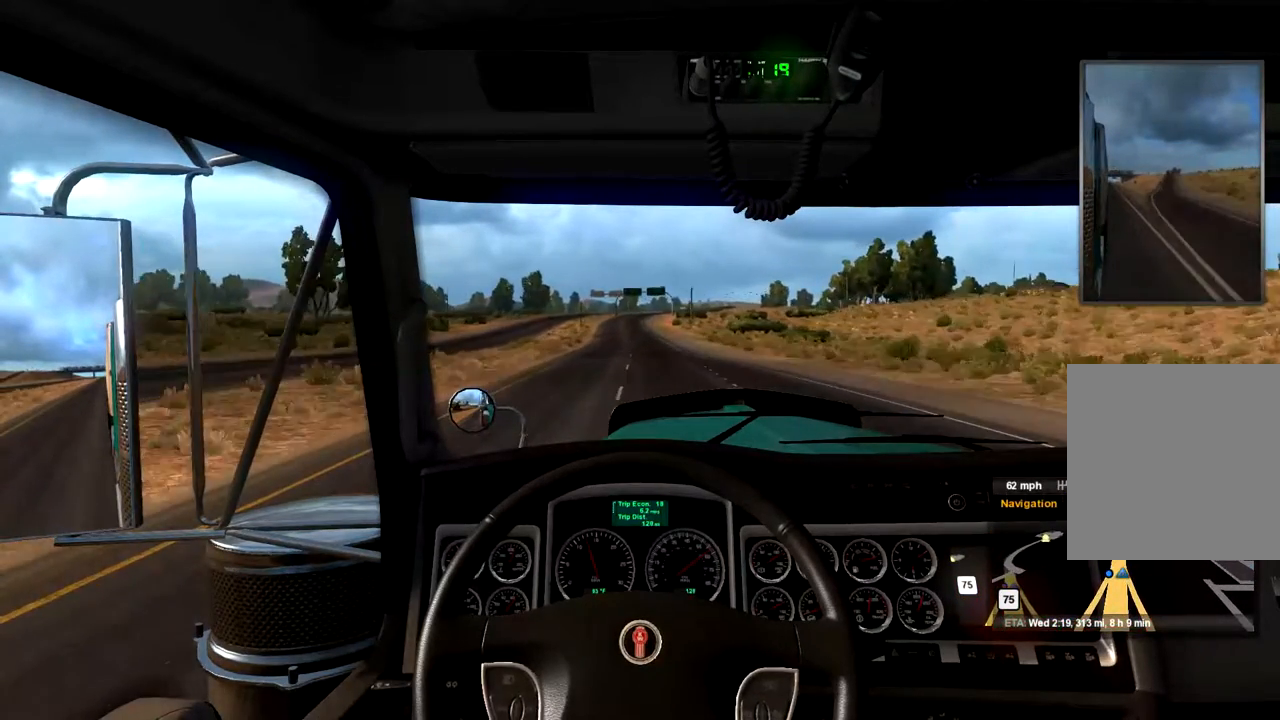
{"buttons": [], "left_stick": "center", "right_stick": "center", "events": []}
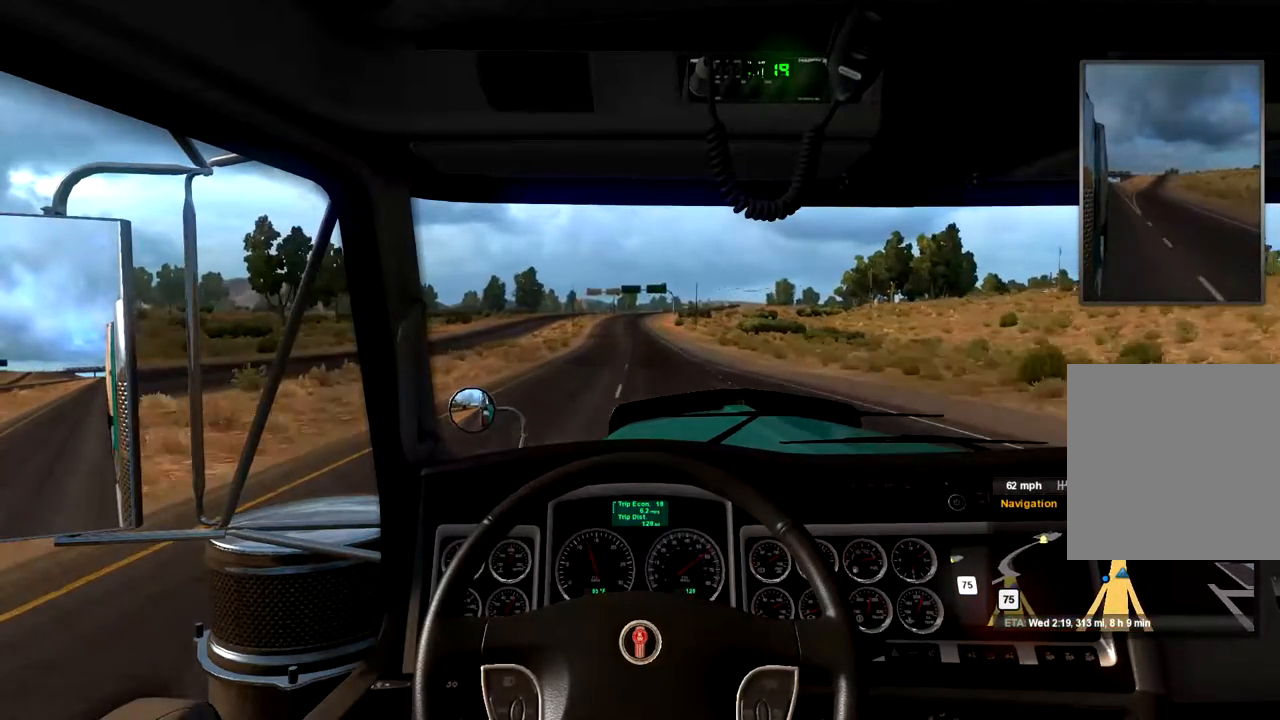
{"buttons": [], "left_stick": "center", "right_stick": "center", "events": []}
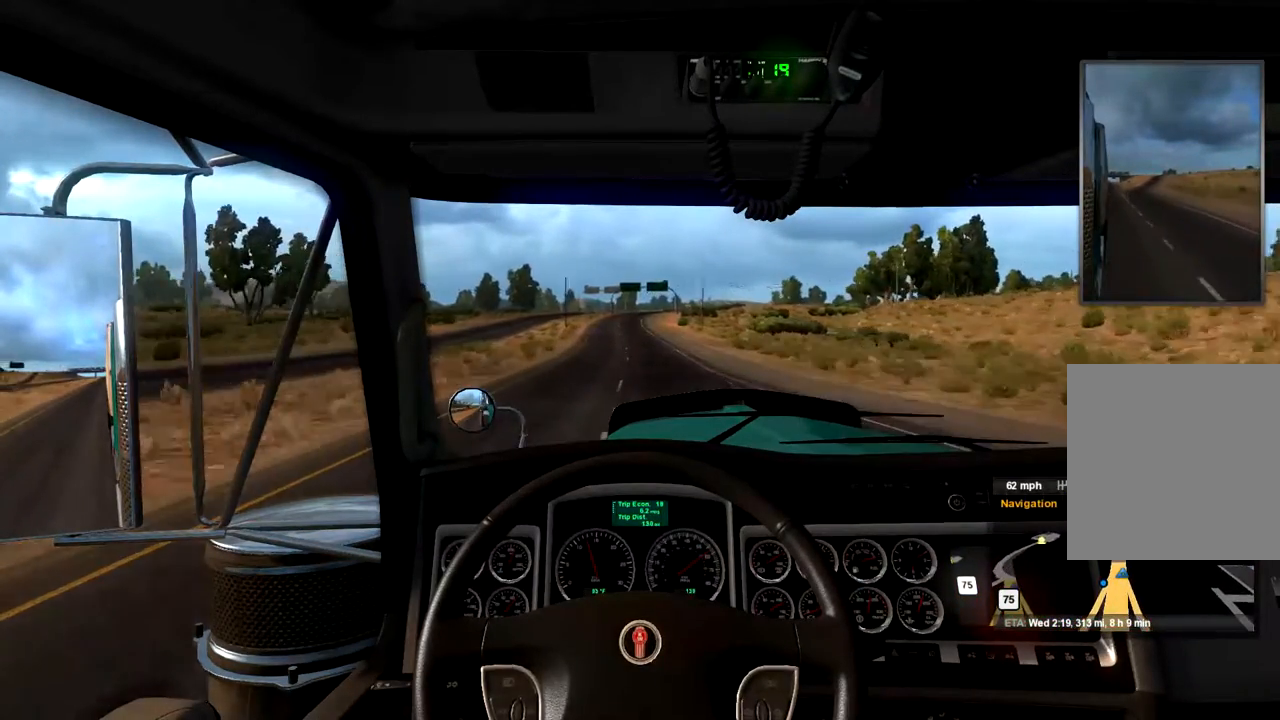
{"buttons": [], "left_stick": "center", "right_stick": "center", "events": []}
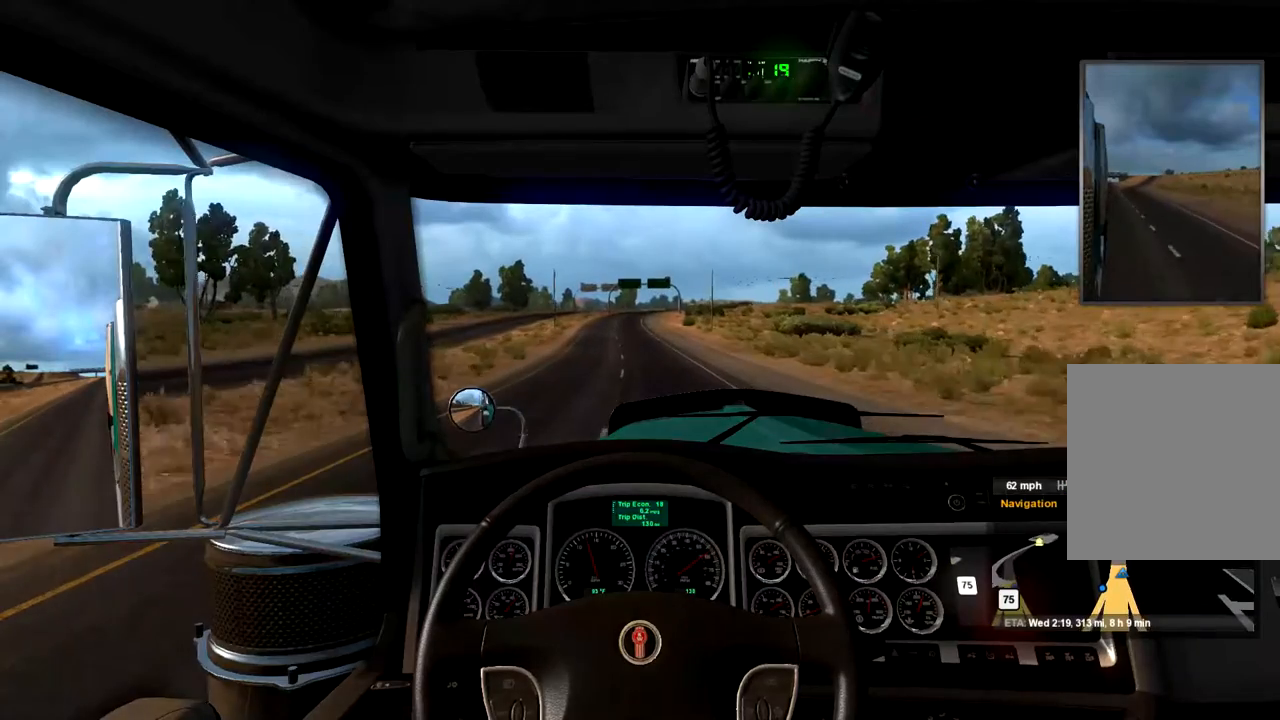
{"buttons": [], "left_stick": "center", "right_stick": "center", "events": []}
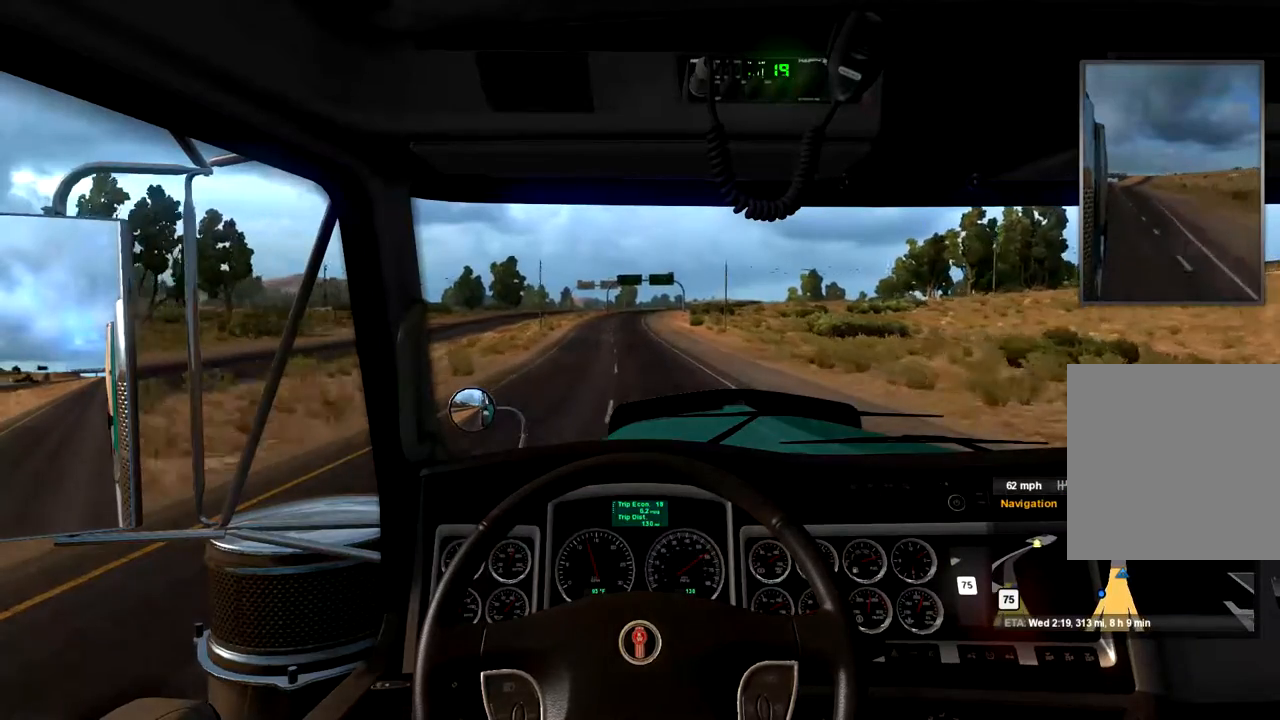
{"buttons": [], "left_stick": "center", "right_stick": "center", "events": [[267, "left_stick", "left"], [400, "left_stick", "center"]]}
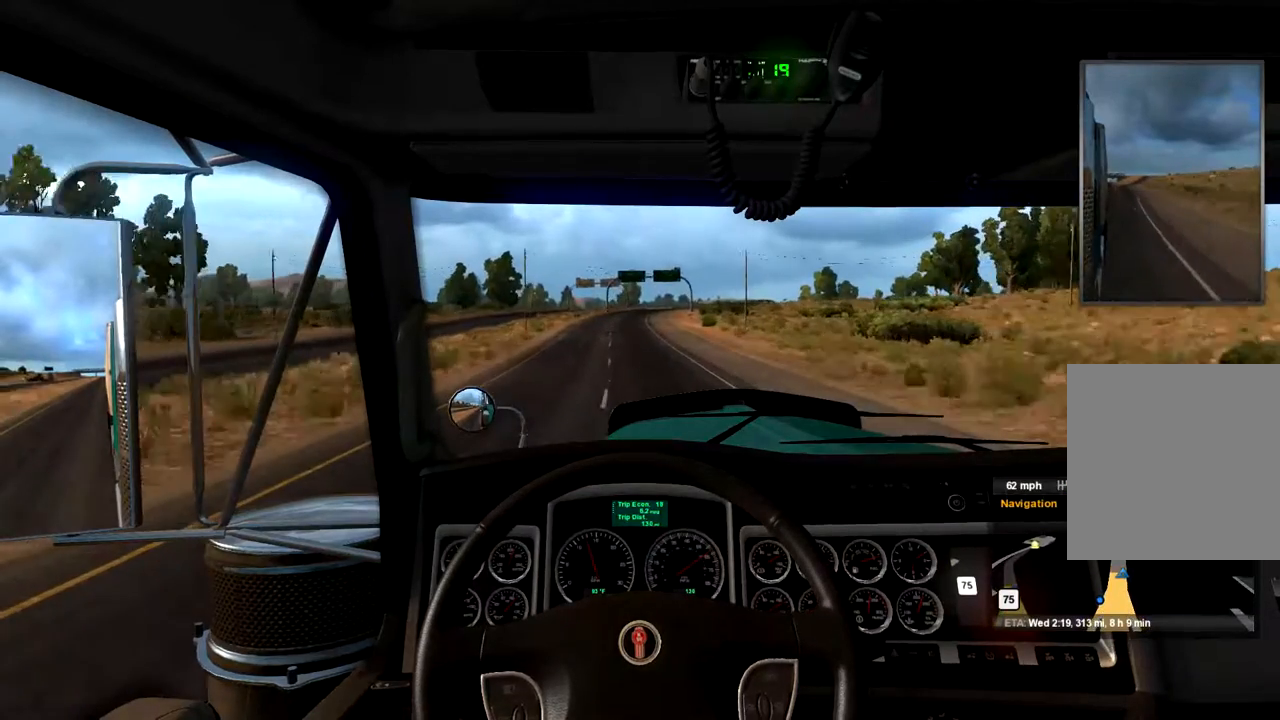
{"buttons": [], "left_stick": "left", "right_stick": "center", "events": [[133, "left_stick", "left"]]}
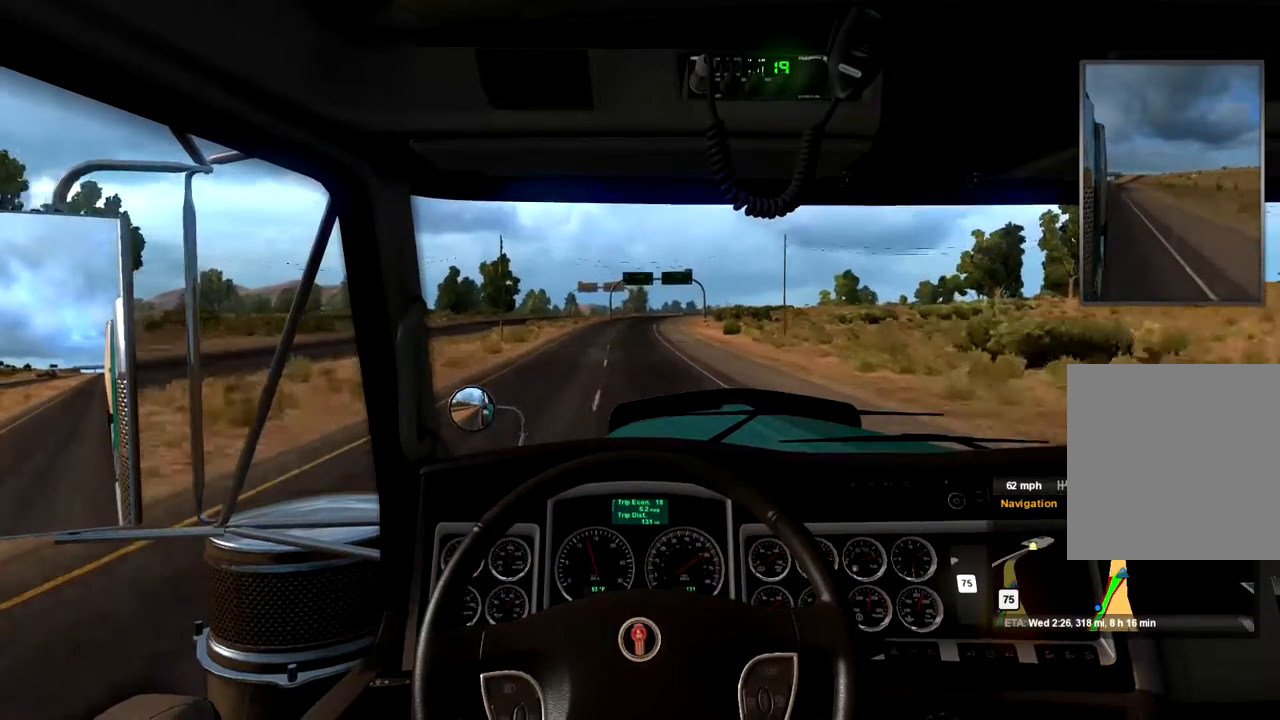
{"buttons": [], "left_stick": "left", "right_stick": "center", "events": []}
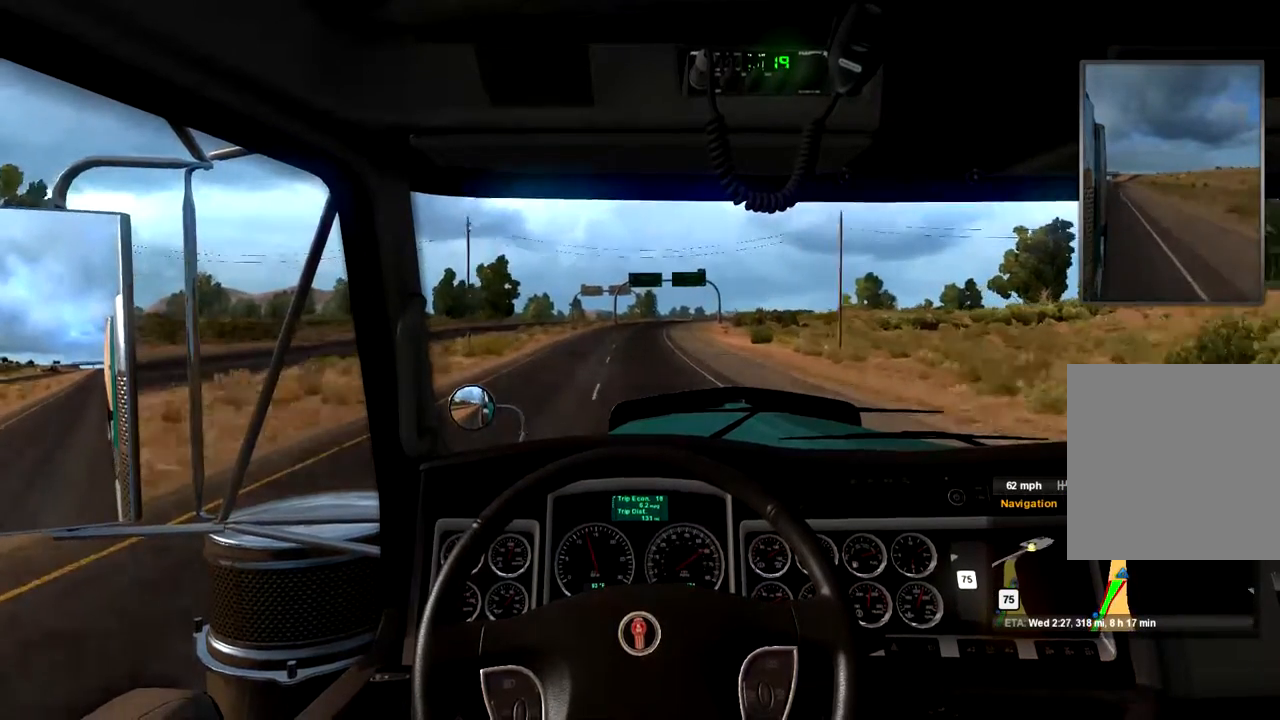
{"buttons": [], "left_stick": "center", "right_stick": "center", "events": [[100, "left_stick", "center"]]}
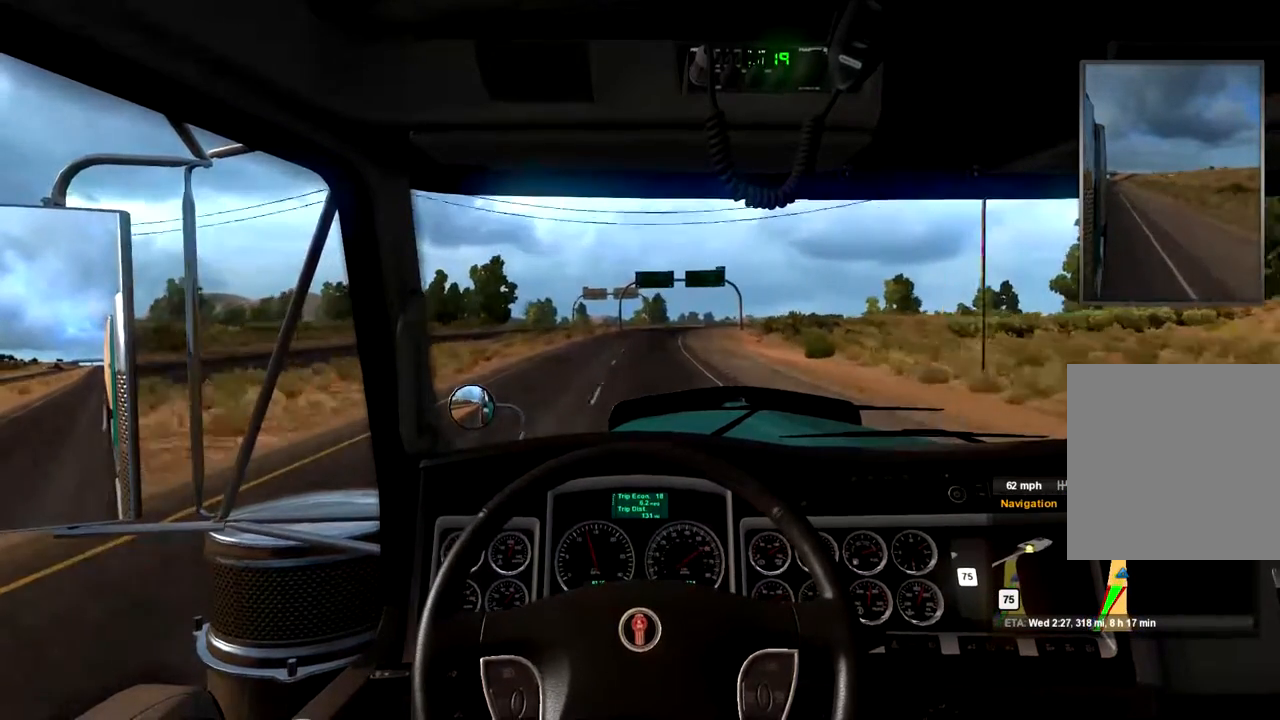
{"buttons": [], "left_stick": "center", "right_stick": "center", "events": [[300, "left_stick", "right"], [433, "left_stick", "center"]]}
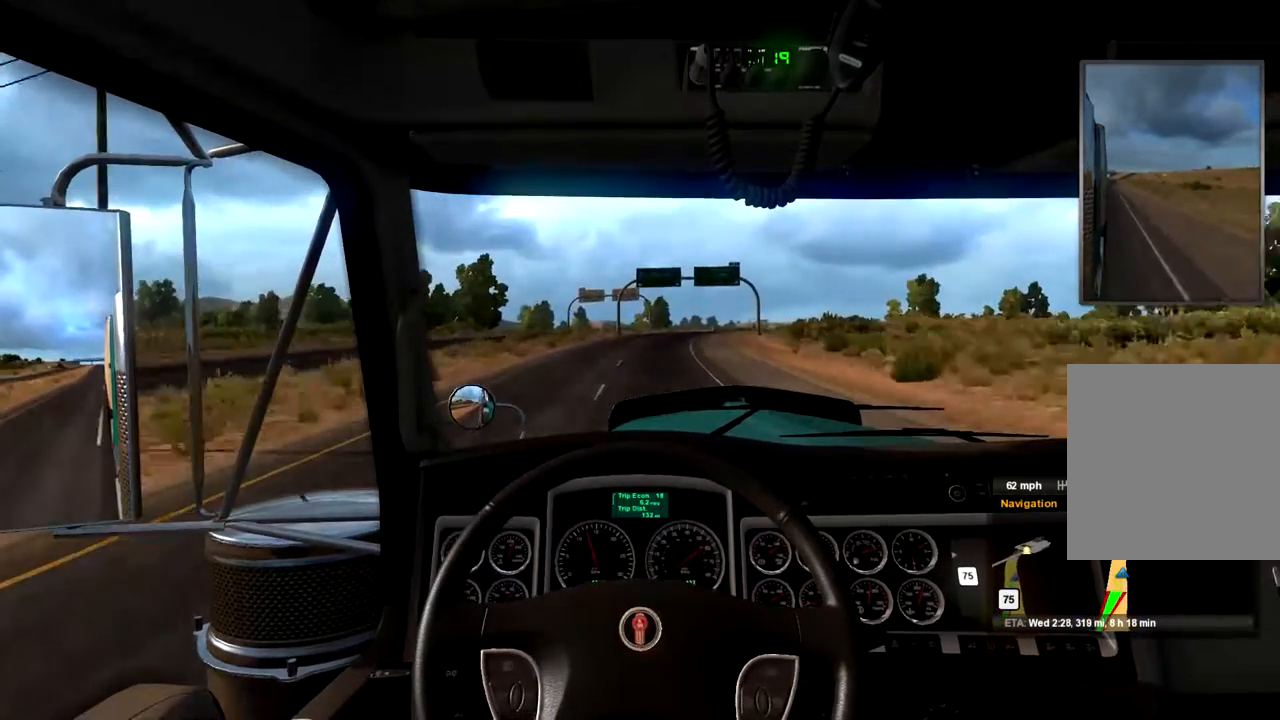
{"buttons": [], "left_stick": "center", "right_stick": "center", "events": []}
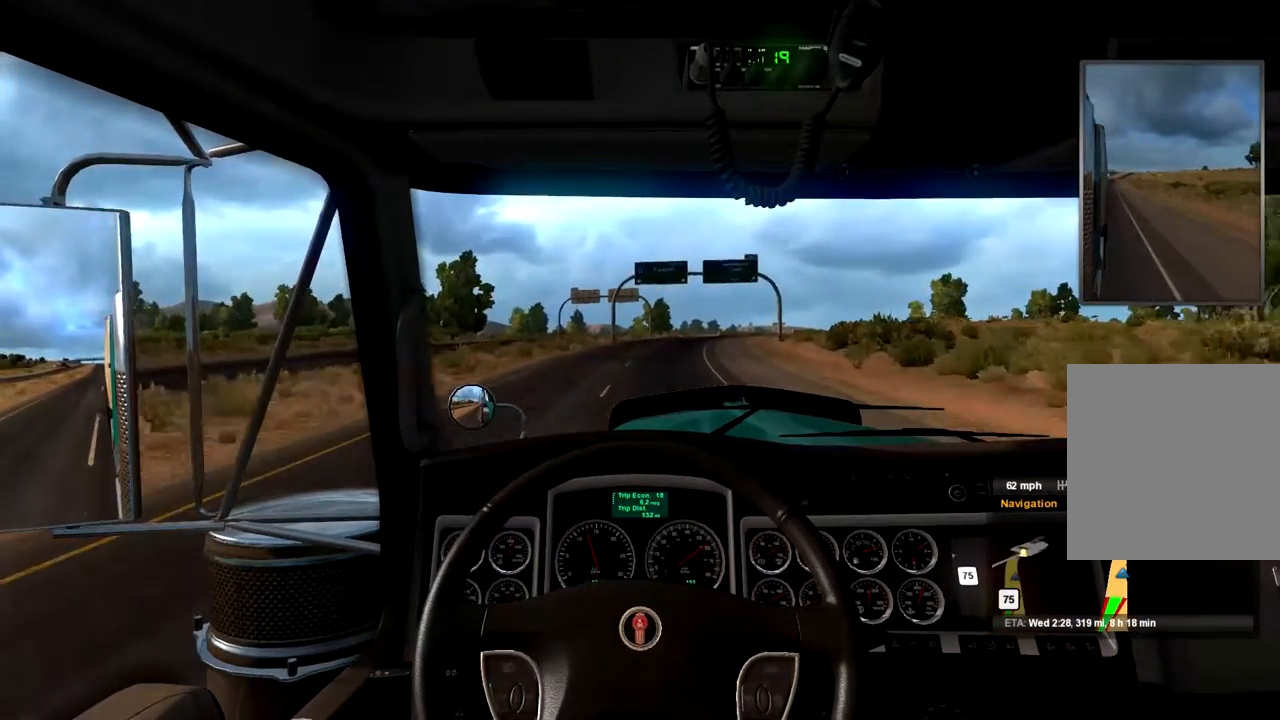
{"buttons": [], "left_stick": "center", "right_stick": "center", "events": [[100, "left_stick", "right"], [333, "left_stick", "center"]]}
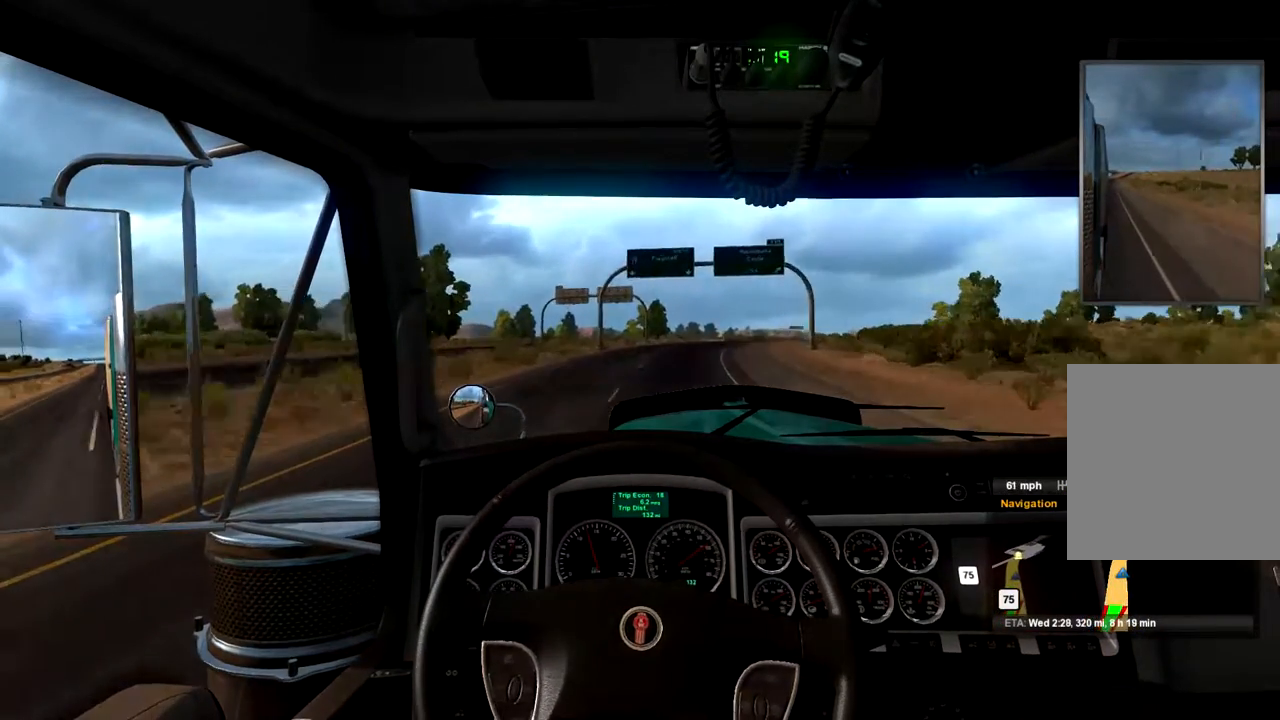
{"buttons": [], "left_stick": "center", "right_stick": "center", "events": [[200, "left_stick", "right"], [467, "left_stick", "center"]]}
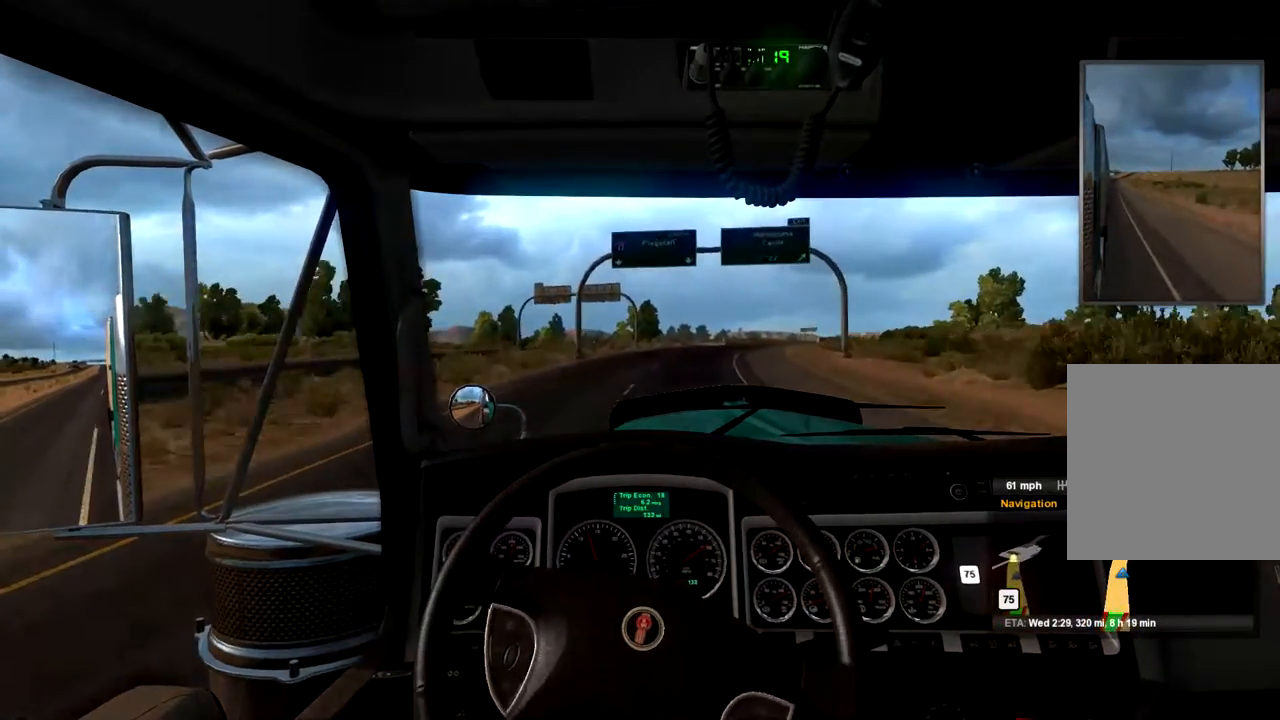
{"buttons": [], "left_stick": "center", "right_stick": "center", "events": [[267, "left_stick", "right"], [467, "left_stick", "center"]]}
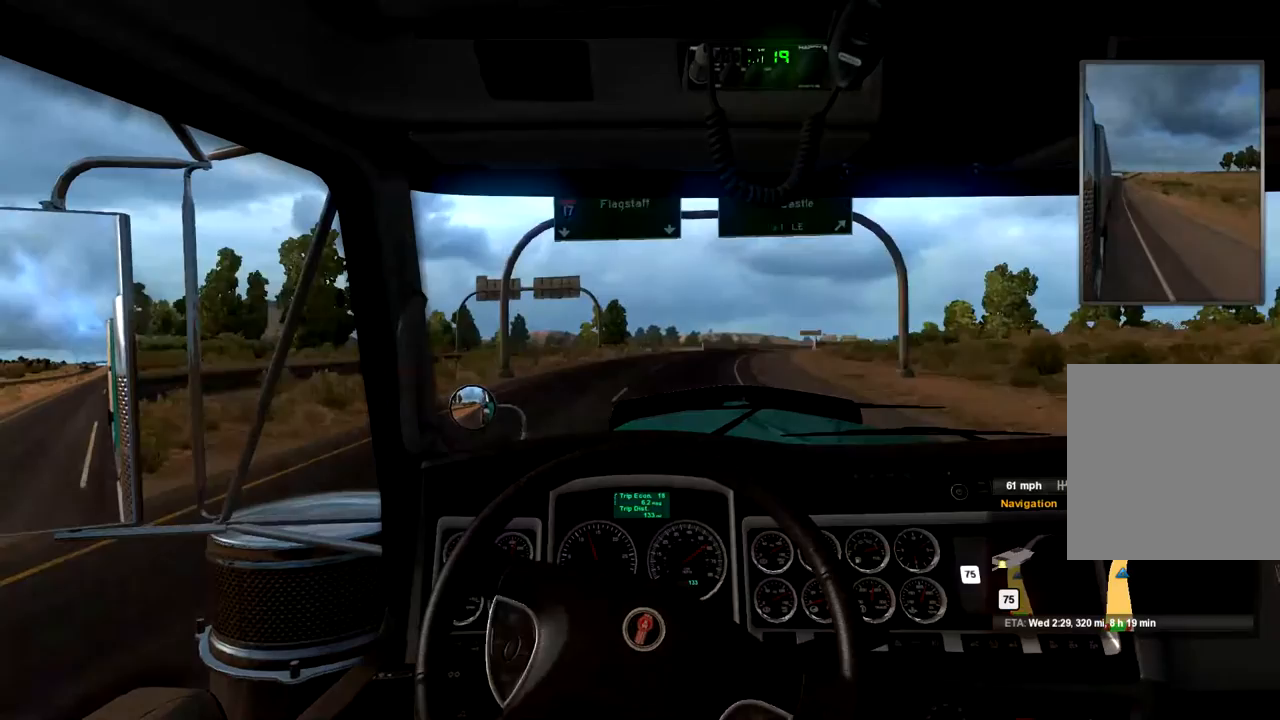
{"buttons": [], "left_stick": "center", "right_stick": "center", "events": []}
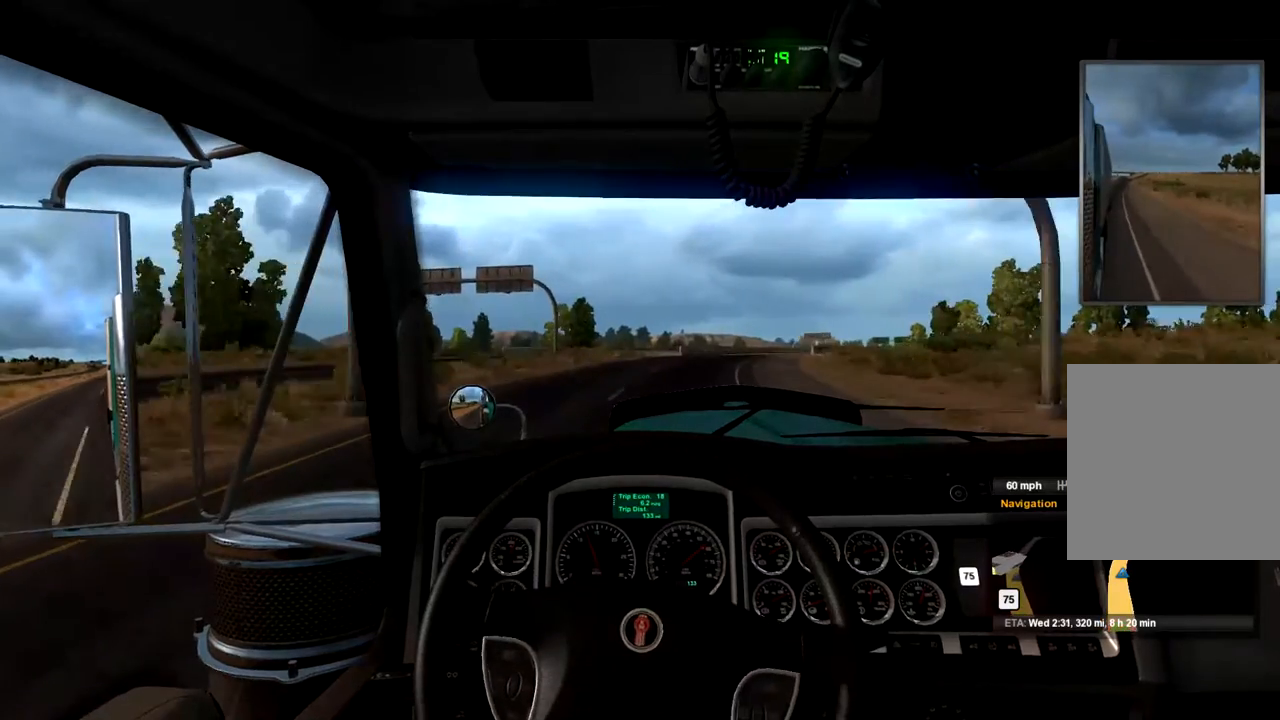
{"buttons": [], "left_stick": "center", "right_stick": "center", "events": [[133, "left_stick", "right"], [333, "left_stick", "center"]]}
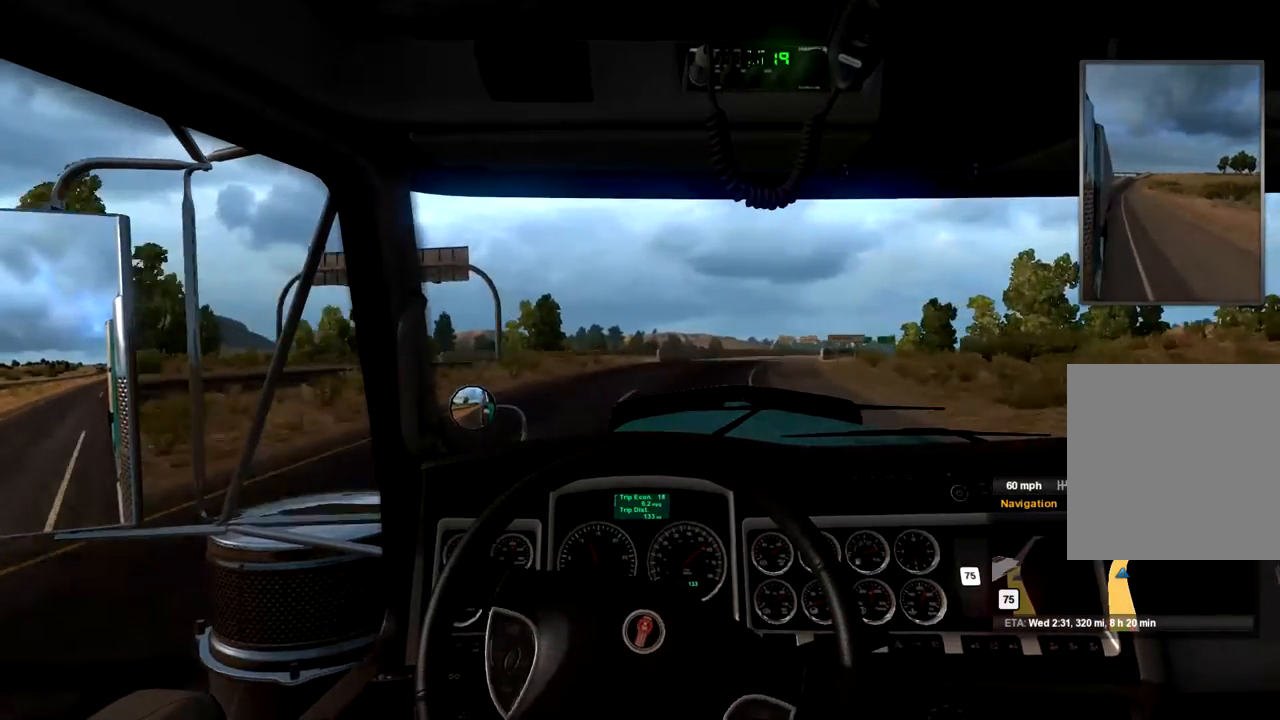
{"buttons": [], "left_stick": "center", "right_stick": "center", "events": [[100, "left_stick", "right"], [300, "left_stick", "center"]]}
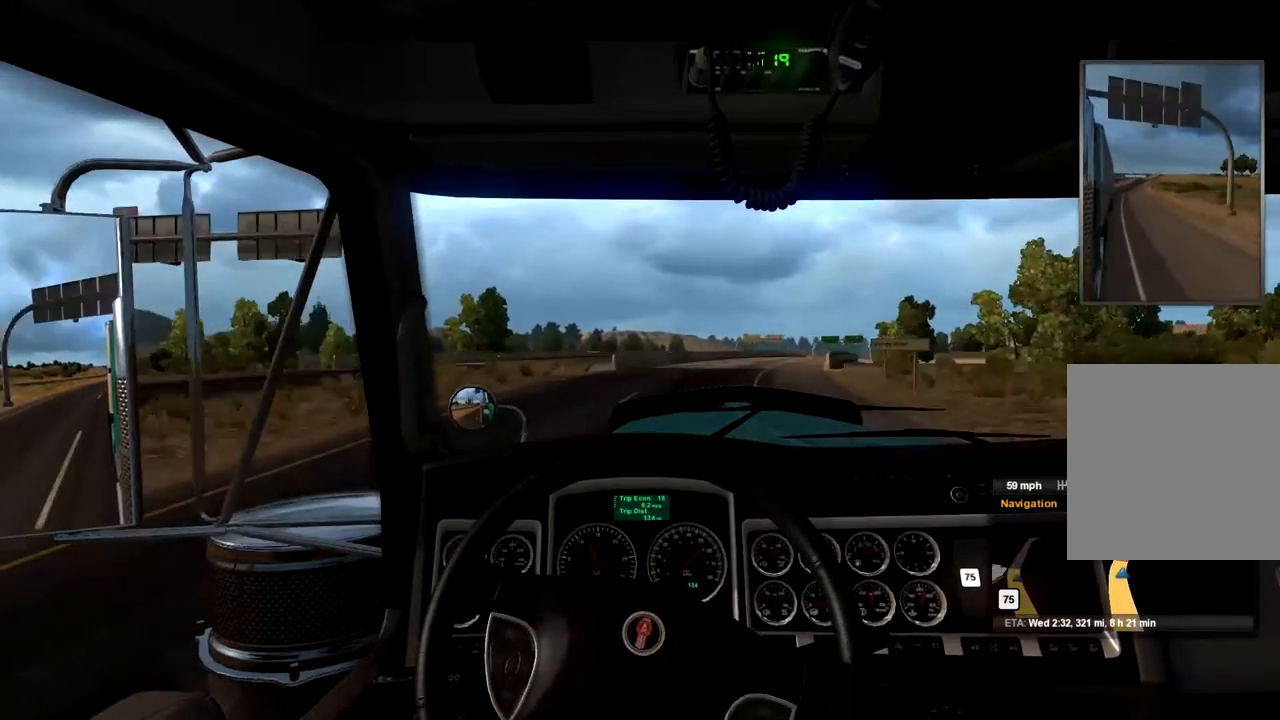
{"buttons": [], "left_stick": "center", "right_stick": "center", "events": [[33, "left_stick", "right"], [267, "left_stick", "center"]]}
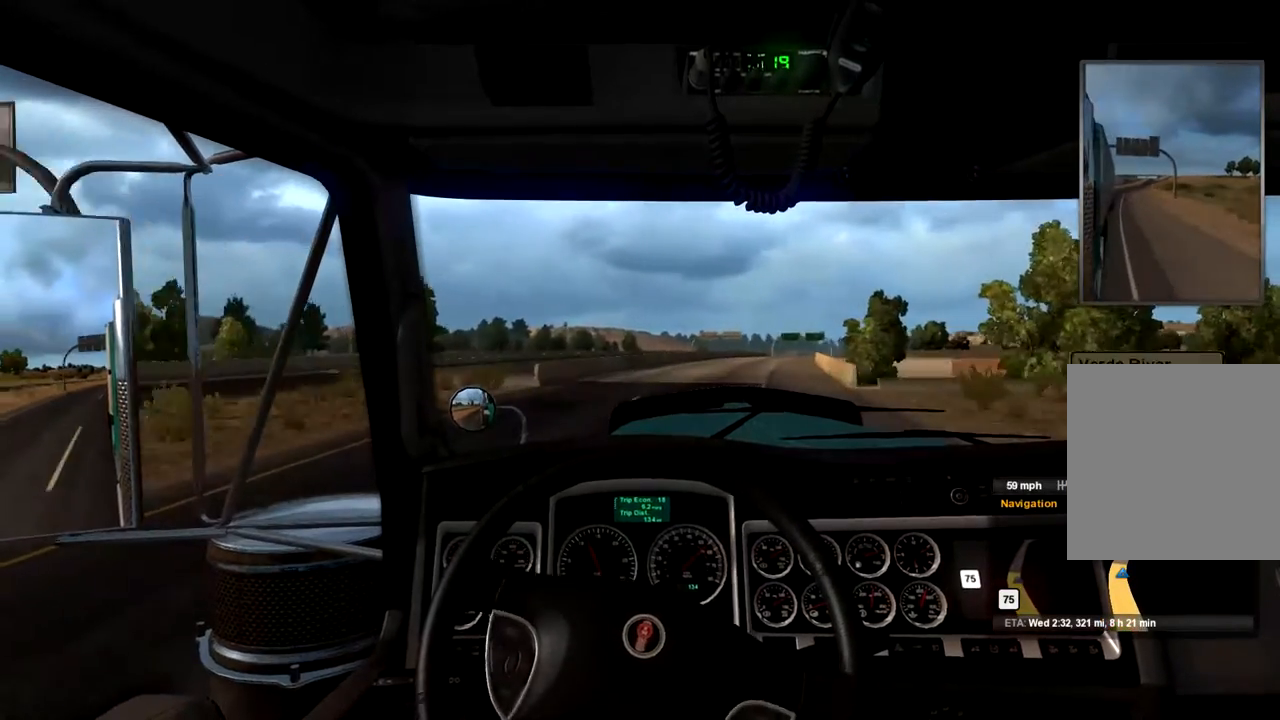
{"buttons": [], "left_stick": "center", "right_stick": "center", "events": [[267, "left_stick", "right"], [367, "left_stick", "center"]]}
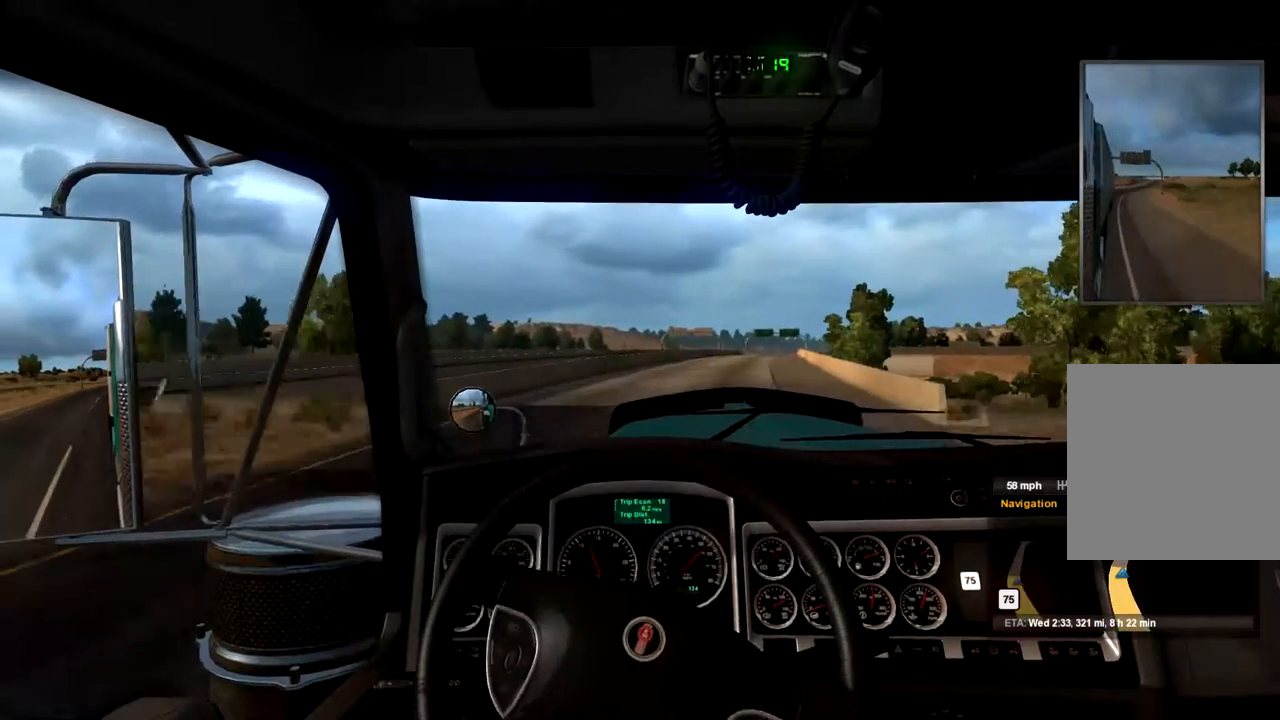
{"buttons": [], "left_stick": "center", "right_stick": "center", "events": [[167, "left_stick", "right"], [367, "left_stick", "center"]]}
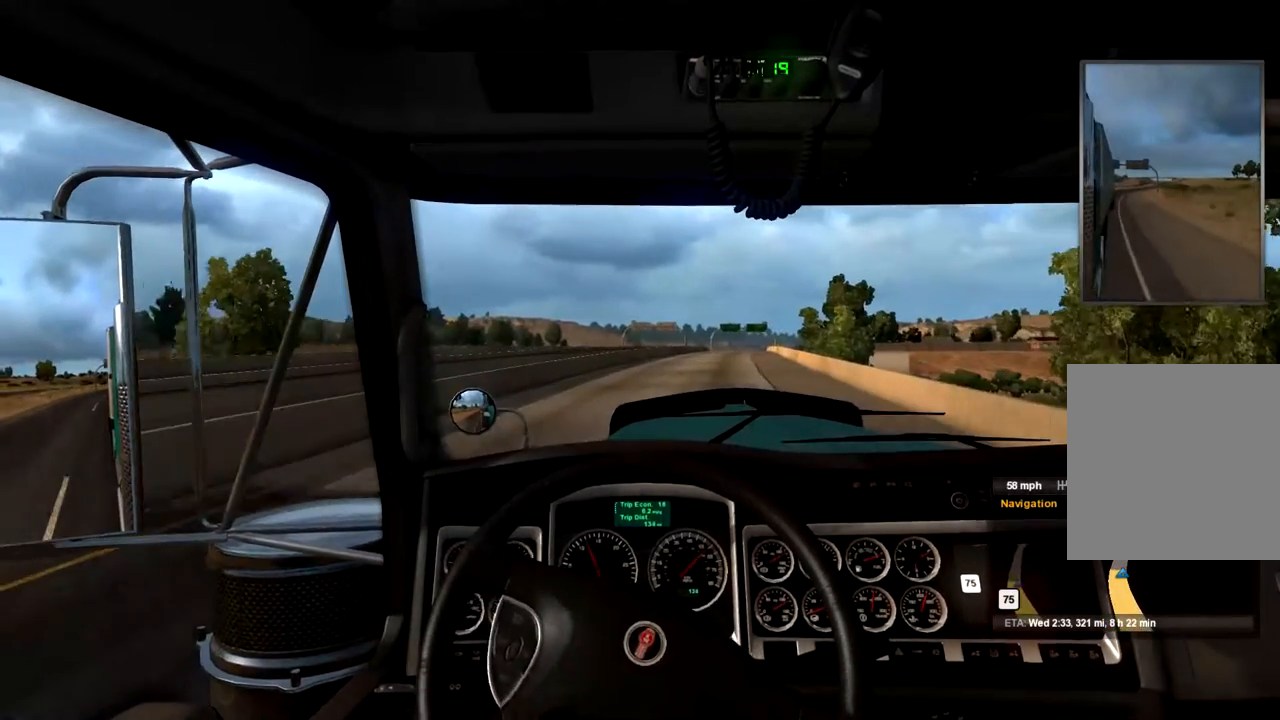
{"buttons": [], "left_stick": "right", "right_stick": "center", "events": [[500, "left_stick", "right"]]}
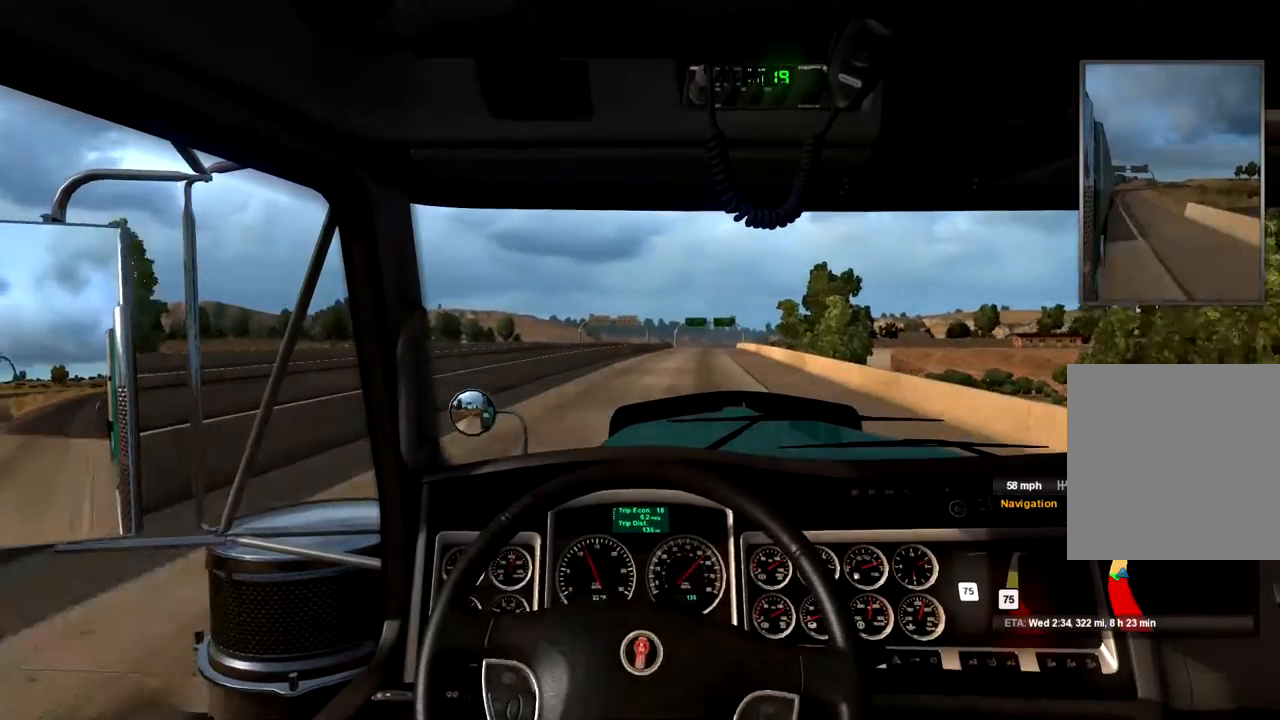
{"buttons": [], "left_stick": "center", "right_stick": "center", "events": [[200, "left_stick", "center"], [367, "left_stick", "right"], [500, "left_stick", "center"]]}
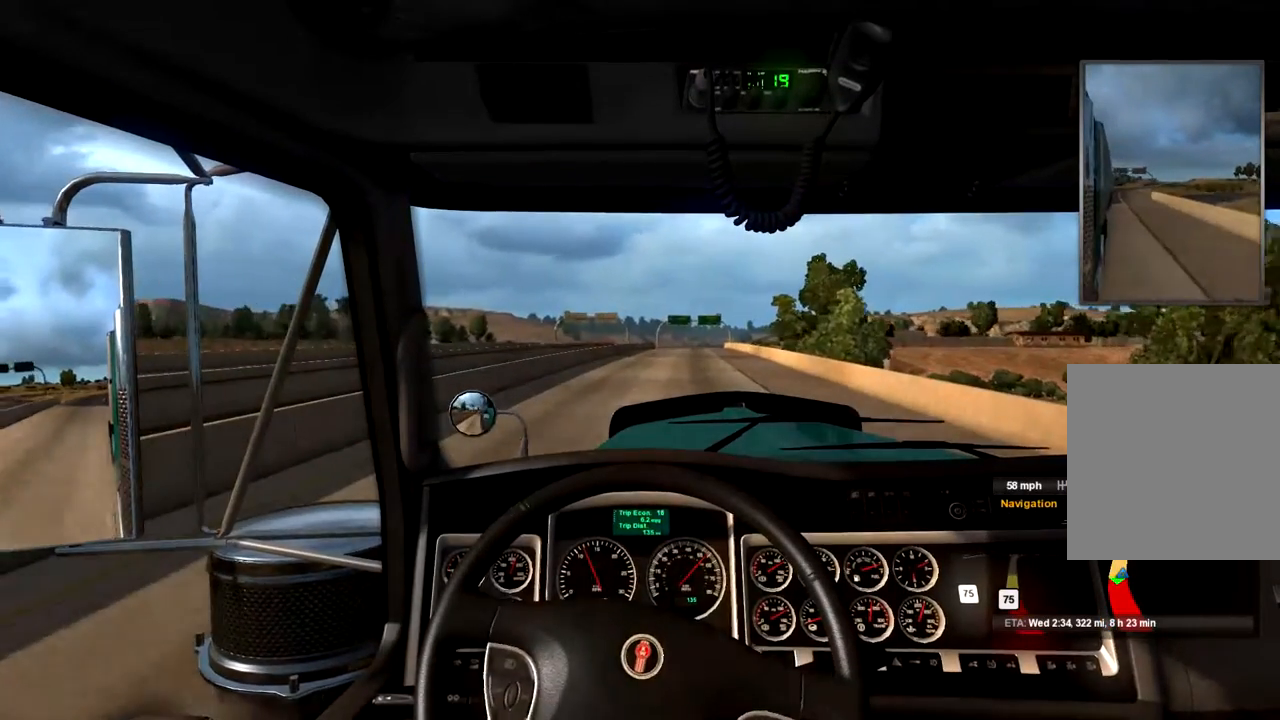
{"buttons": [], "left_stick": "right", "right_stick": "center", "events": [[467, "left_stick", "right"]]}
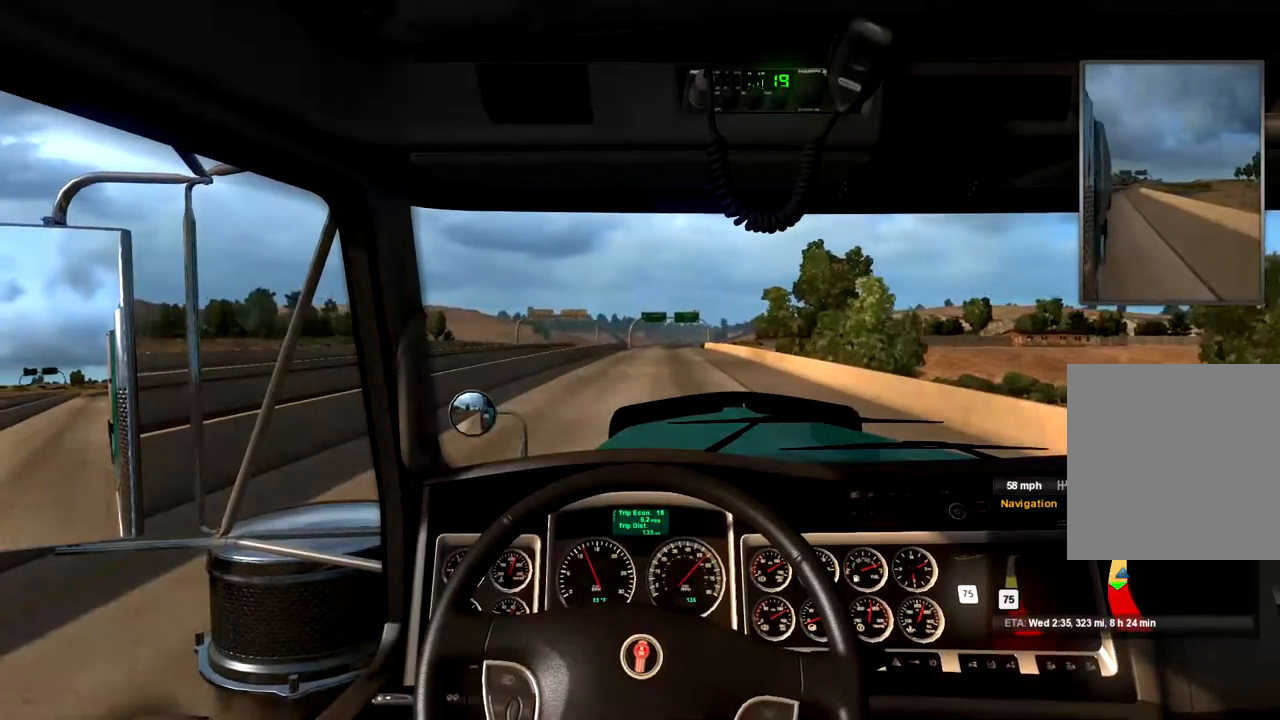
{"buttons": [], "left_stick": "center", "right_stick": "center", "events": [[67, "left_stick", "center"]]}
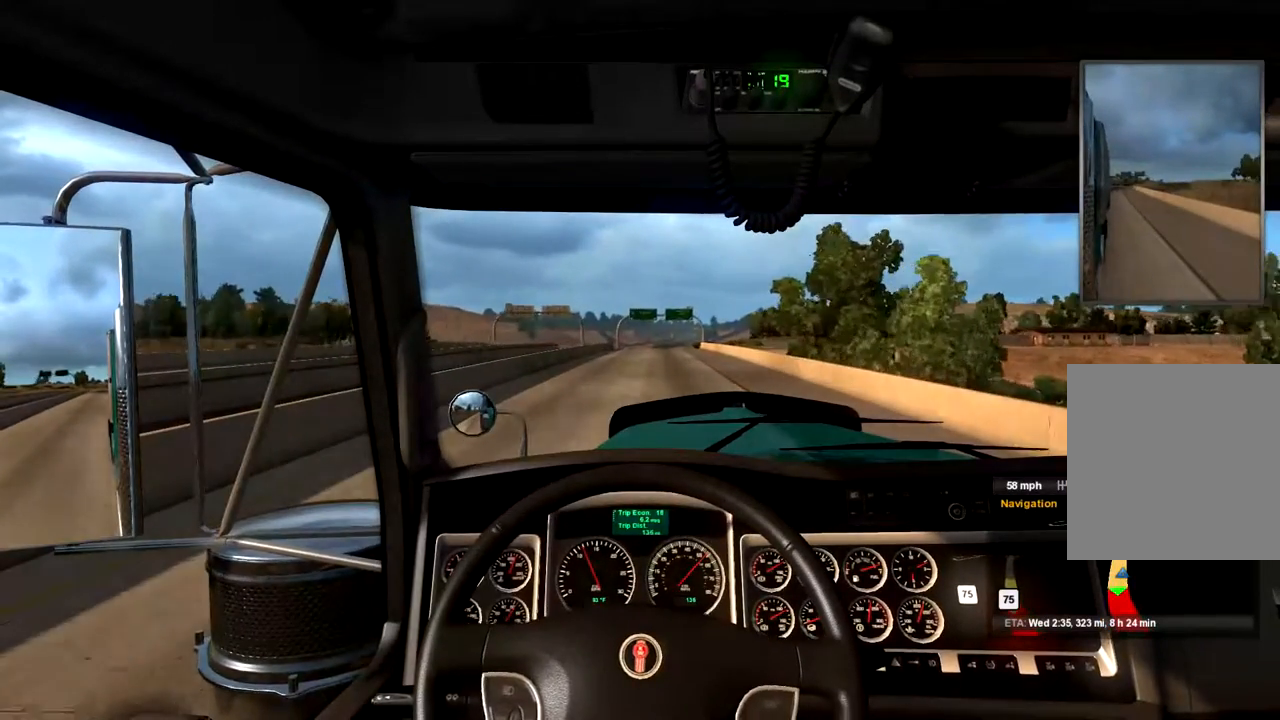
{"buttons": [], "left_stick": "center", "right_stick": "center", "events": [[233, "left_stick", "right"], [400, "left_stick", "center"]]}
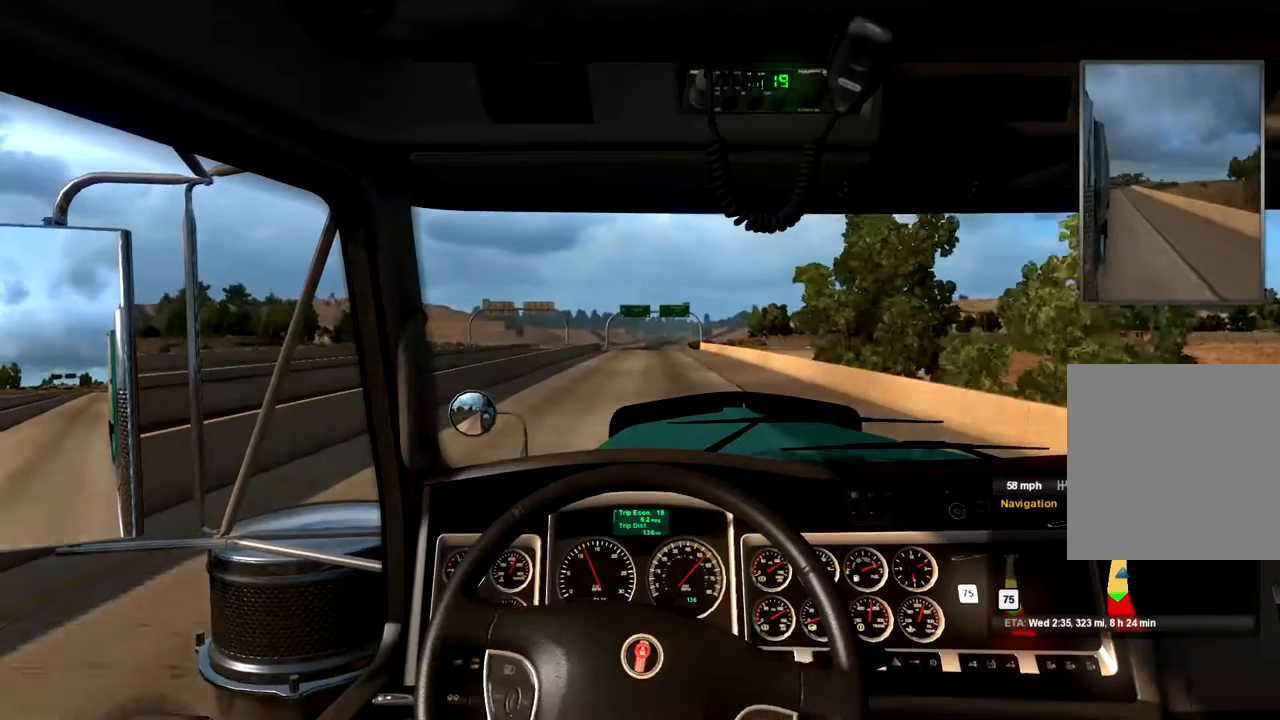
{"buttons": [], "left_stick": "center", "right_stick": "center", "events": [[133, "left_stick", "left"], [233, "left_stick", "center"]]}
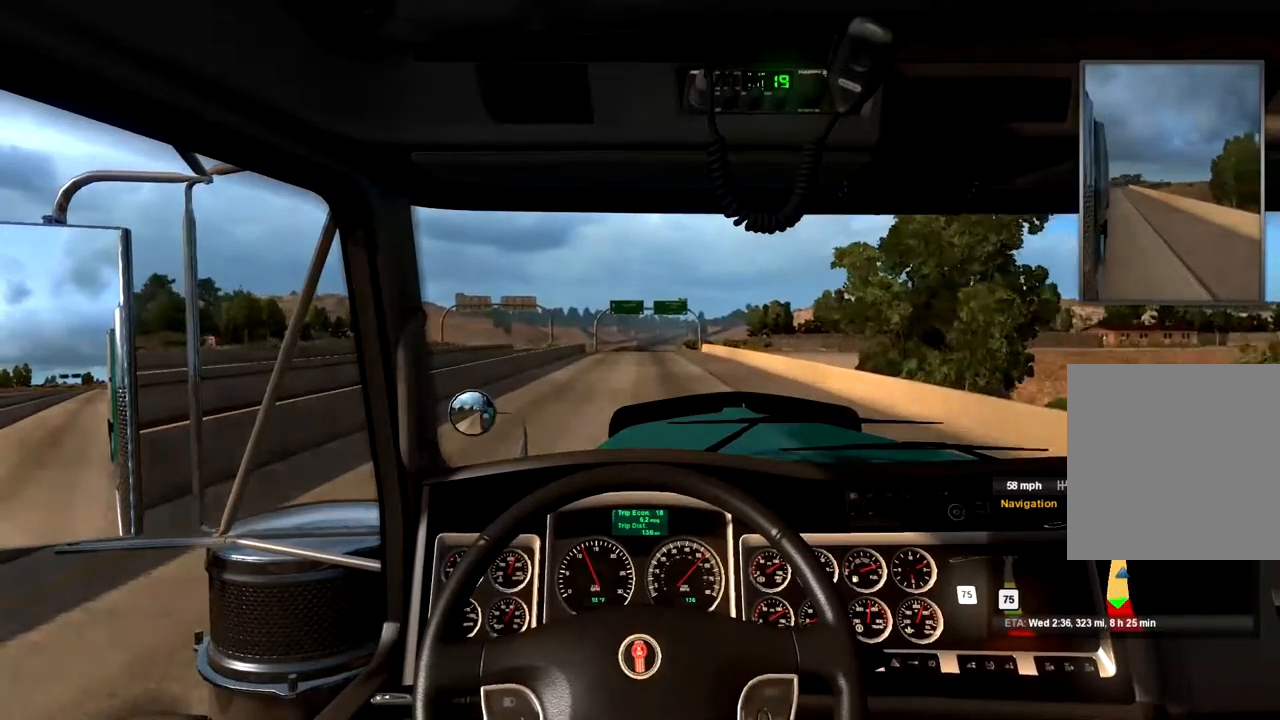
{"buttons": [], "left_stick": "center", "right_stick": "center", "events": []}